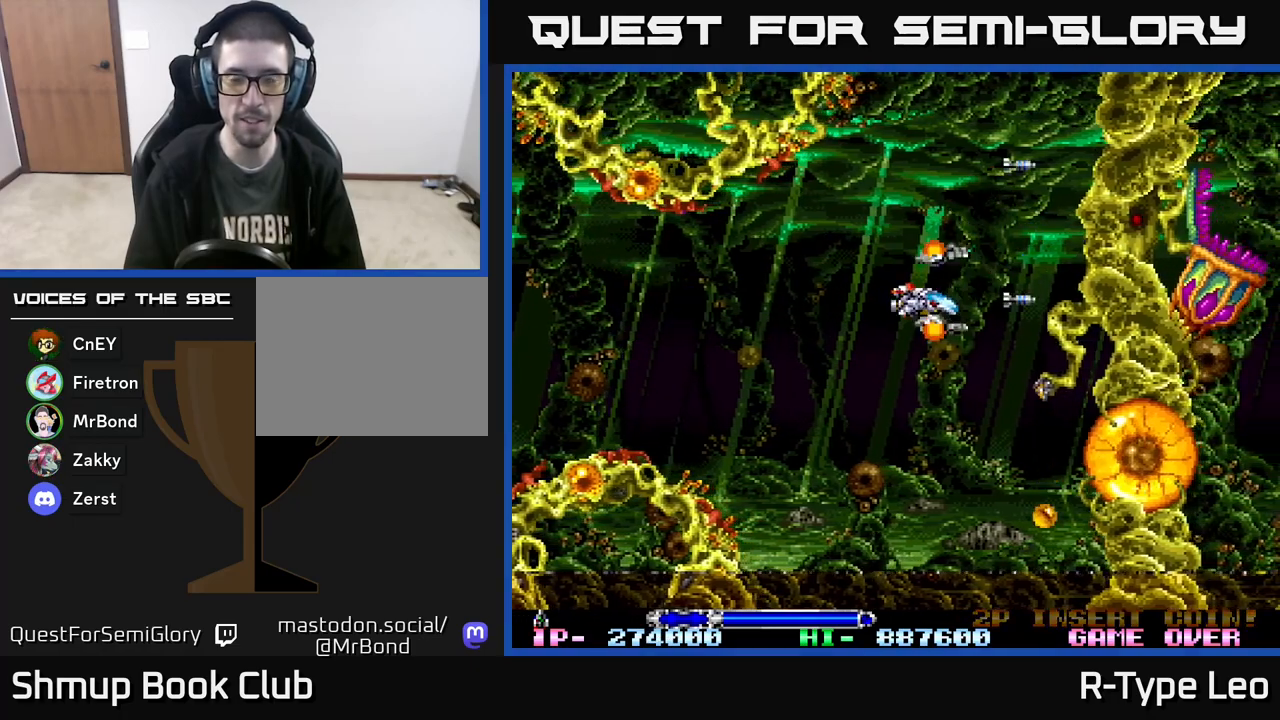
Gameplay with a controller (Xbox layout); each line is a JSON object with the inputs held at the frame after it. "events" lists button and stick changes between this image and that frame as [ms after this image, input, new state], when the widget could be followed in between. Not read: left_stick right_stick.
{"buttons": ["R2"], "events": [[283, "R2", "down"], [300, "DPAD_DOWN", "up"], [317, "DPAD_LEFT", "down"], [433, "DPAD_LEFT", "up"]]}
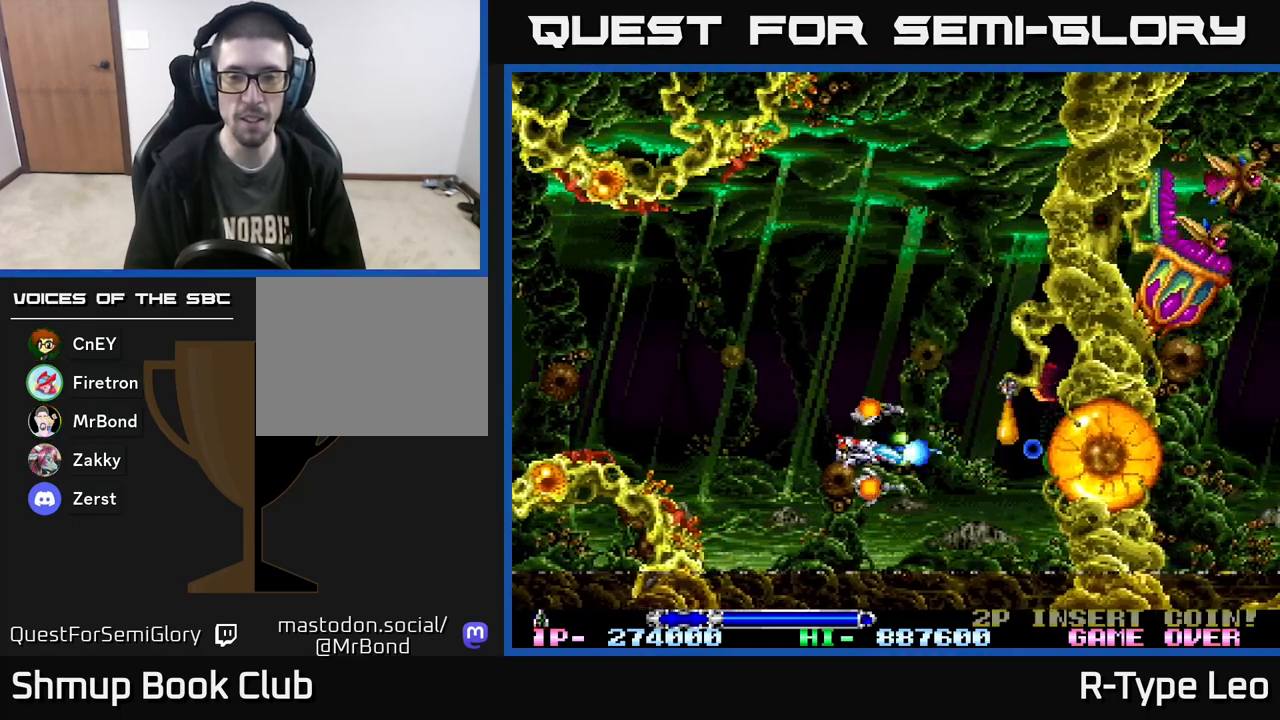
{"buttons": ["R2", "DPAD_LEFT"], "events": [[450, "DPAD_LEFT", "down"]]}
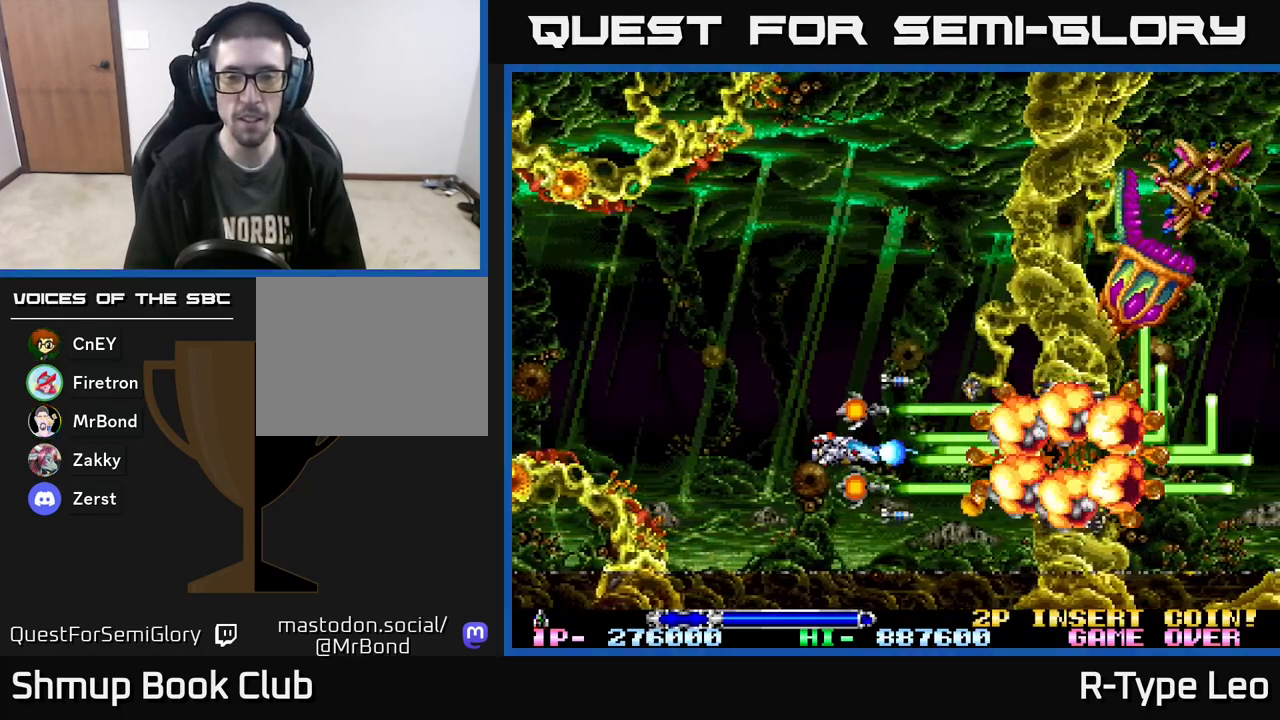
{"buttons": ["R2", "DPAD_UP"], "events": [[150, "DPAD_LEFT", "up"], [300, "DPAD_LEFT", "down"], [400, "DPAD_UP", "down"], [433, "DPAD_LEFT", "up"]]}
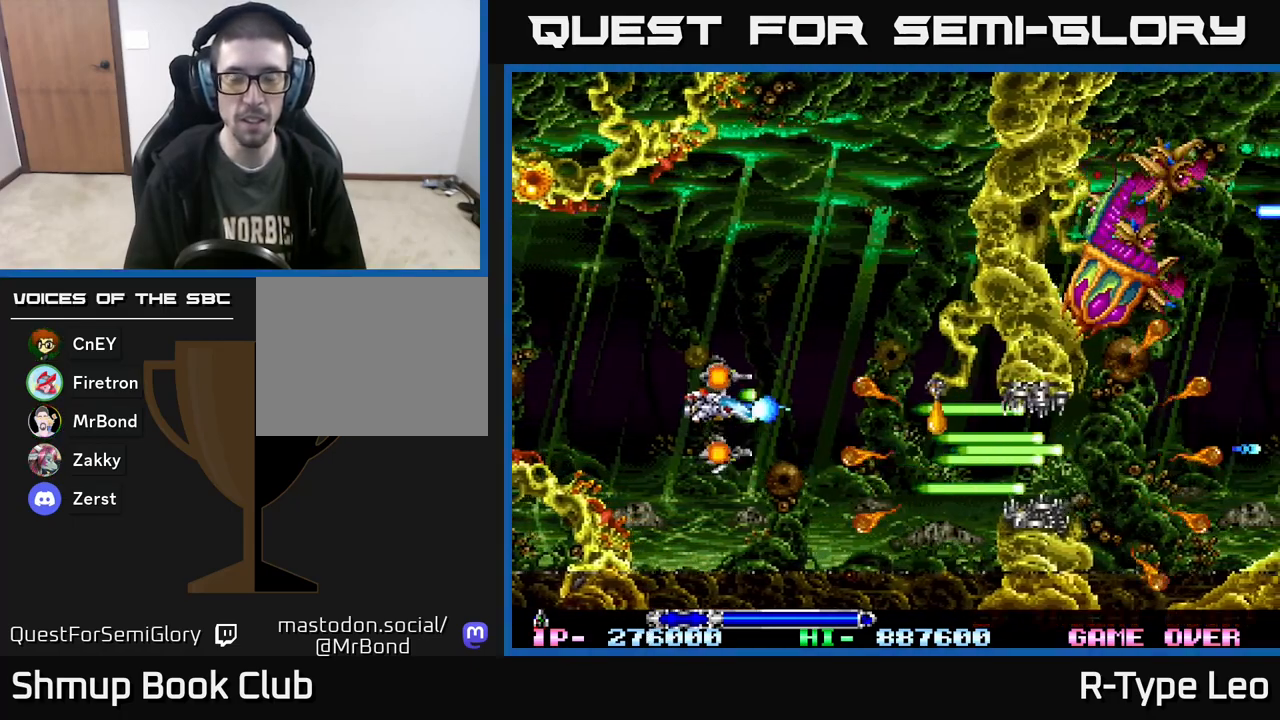
{"buttons": ["R2"], "events": [[67, "DPAD_UP", "up"]]}
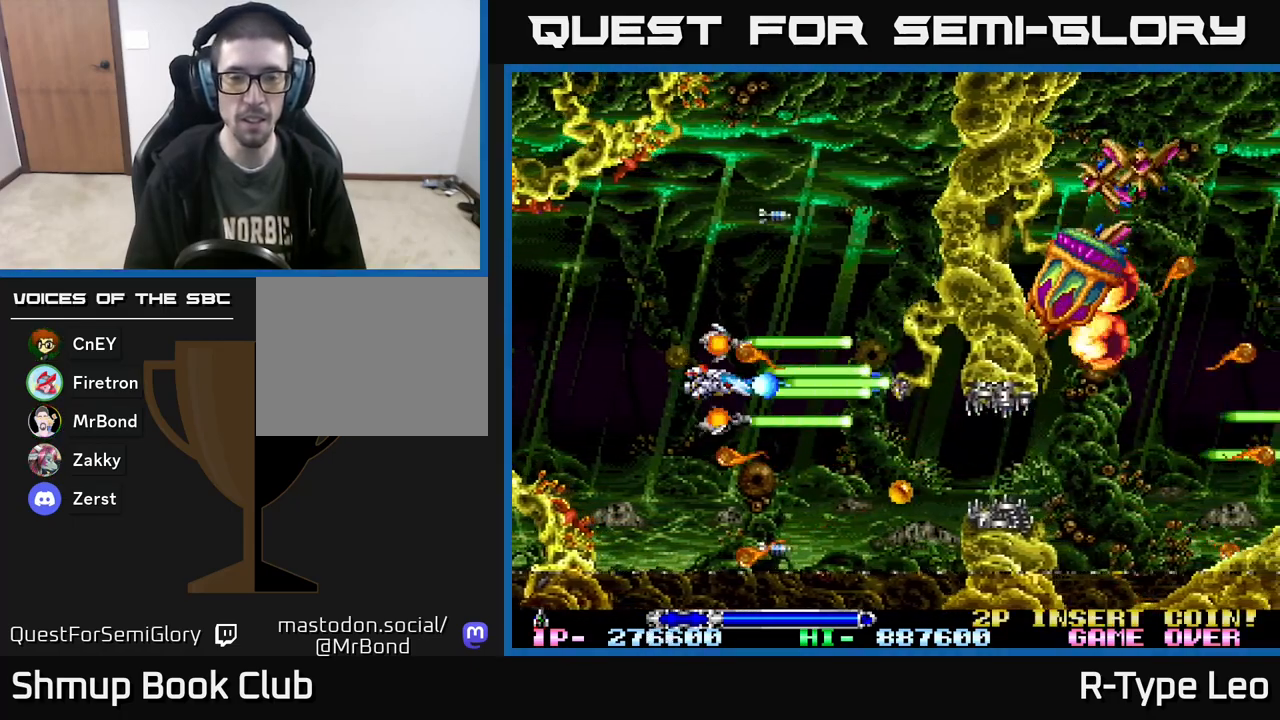
{"buttons": ["R2"], "events": [[183, "DPAD_DOWN", "down"], [183, "DPAD_RIGHT", "down"], [183, "X", "down"], [250, "DPAD_RIGHT", "up"], [267, "DPAD_DOWN", "up"], [283, "X", "up"]]}
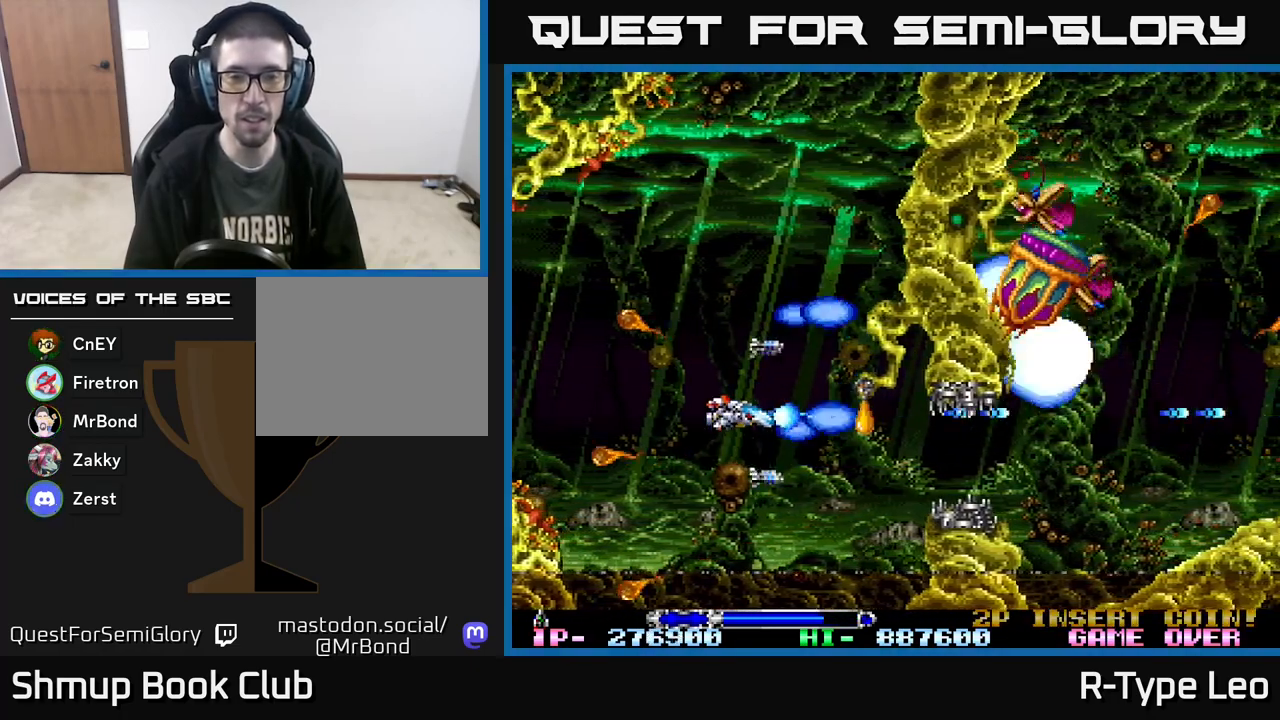
{"buttons": ["X", "R2"], "events": [[100, "DPAD_LEFT", "down"], [233, "DPAD_LEFT", "up"], [450, "X", "down"]]}
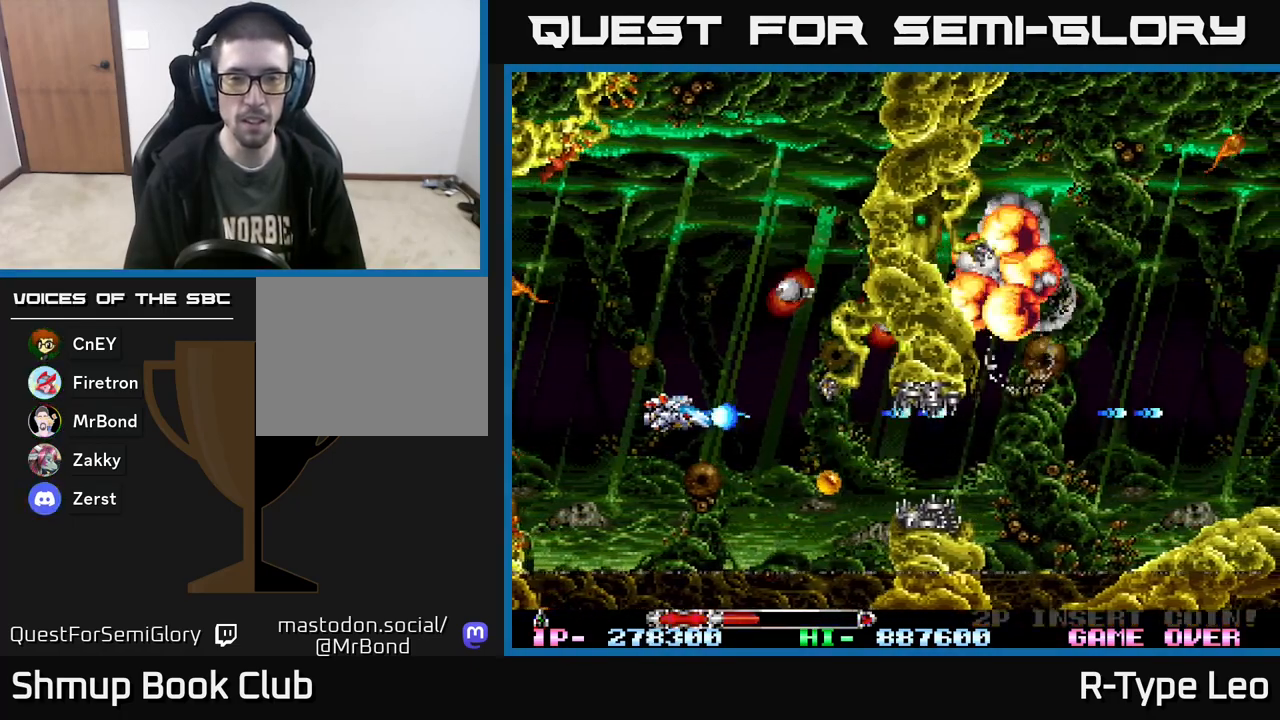
{"buttons": ["R2"], "events": [[83, "X", "up"], [233, "DPAD_DOWN", "down"], [333, "DPAD_DOWN", "up"]]}
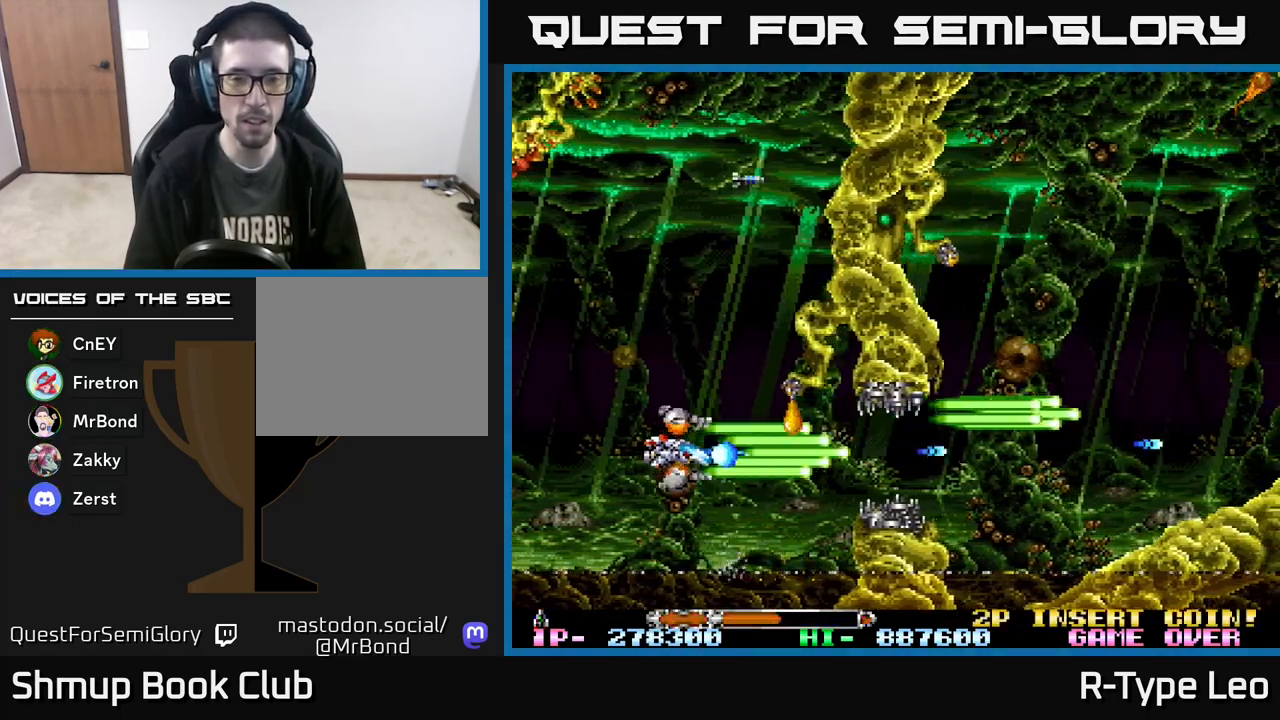
{"buttons": [], "events": [[367, "R2", "up"]]}
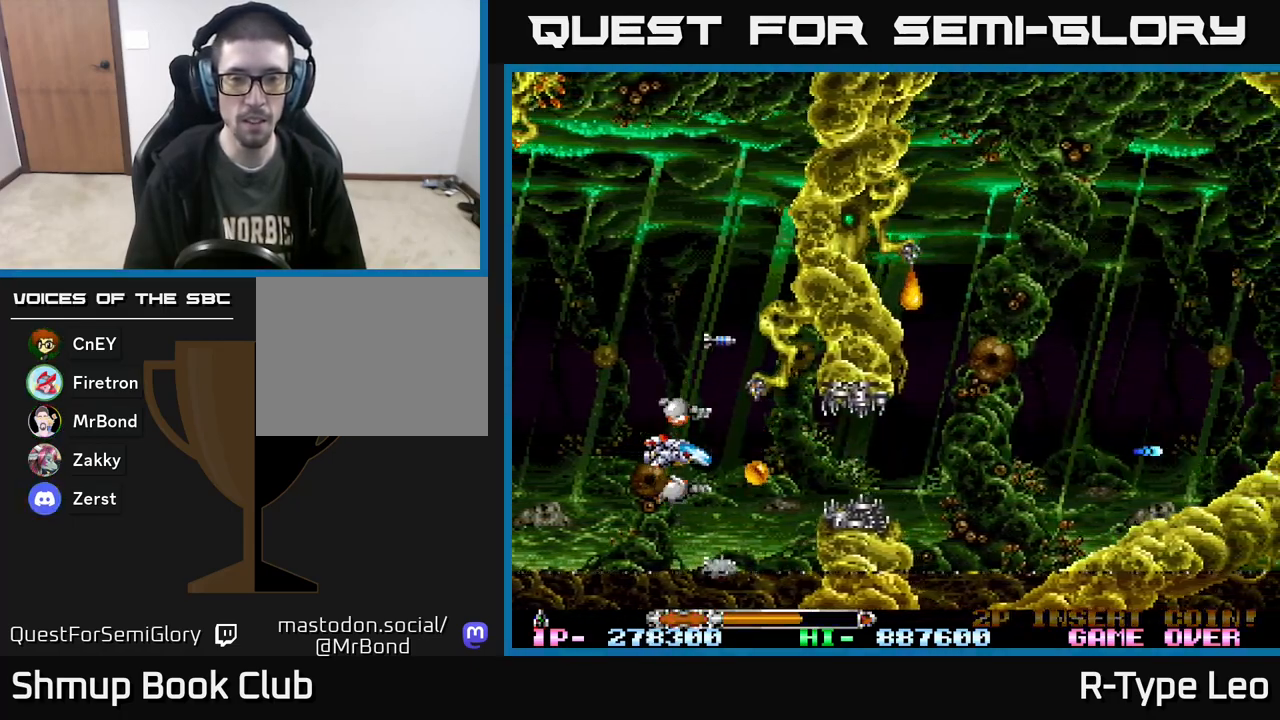
{"buttons": ["R2"], "events": [[200, "R2", "down"], [367, "DPAD_RIGHT", "down"], [500, "DPAD_RIGHT", "up"]]}
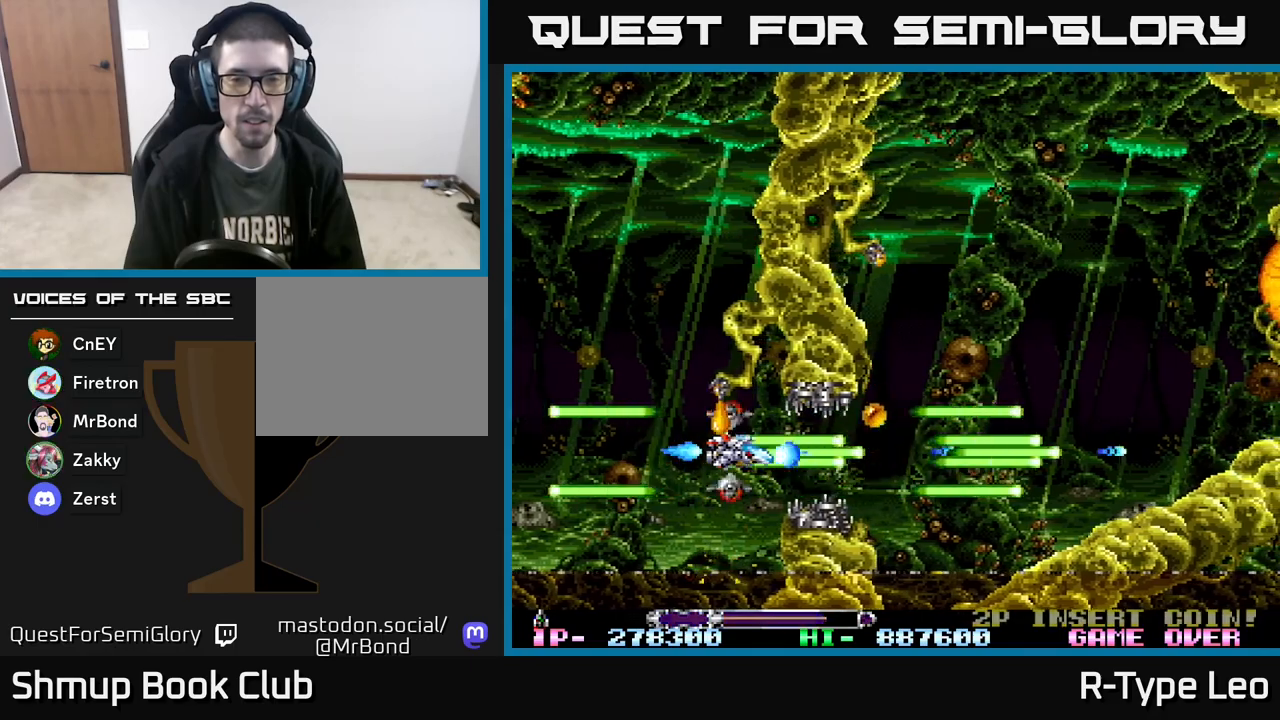
{"buttons": ["R2", "DPAD_RIGHT"], "events": [[267, "DPAD_RIGHT", "down"], [333, "DPAD_RIGHT", "up"], [483, "DPAD_RIGHT", "down"]]}
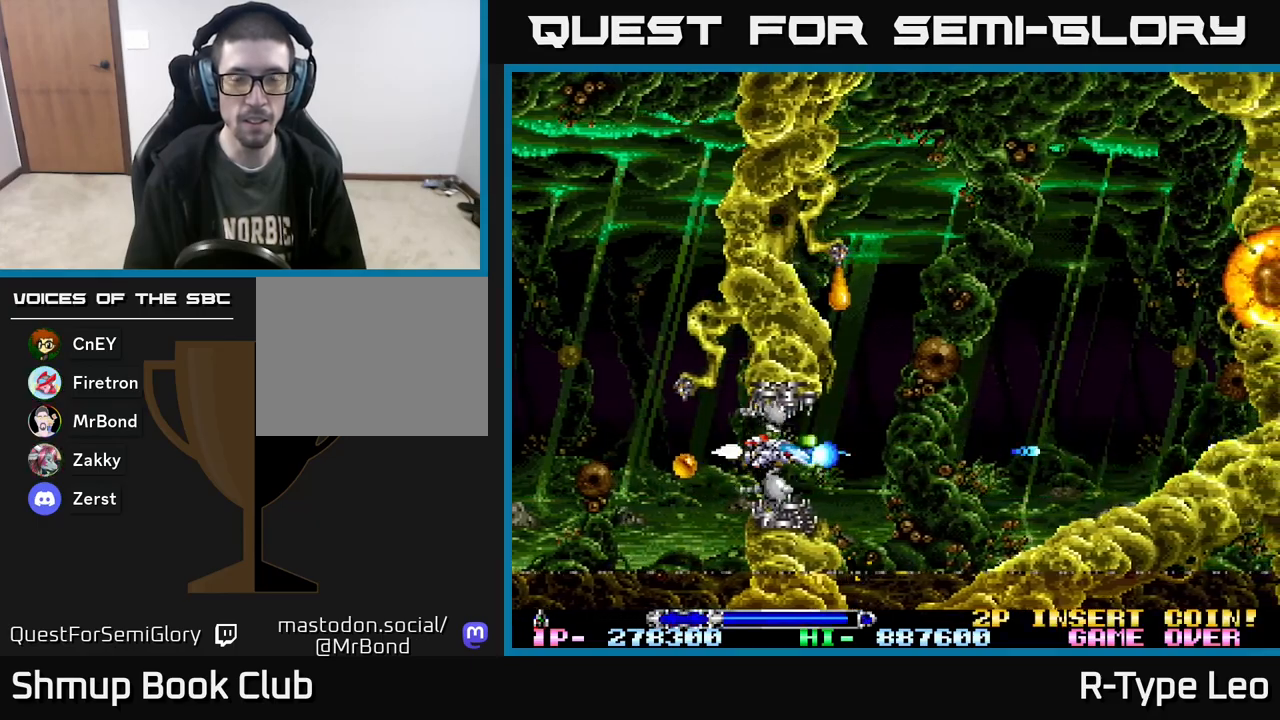
{"buttons": ["DPAD_UP", "DPAD_RIGHT"], "events": [[333, "DPAD_UP", "down"], [467, "R2", "up"]]}
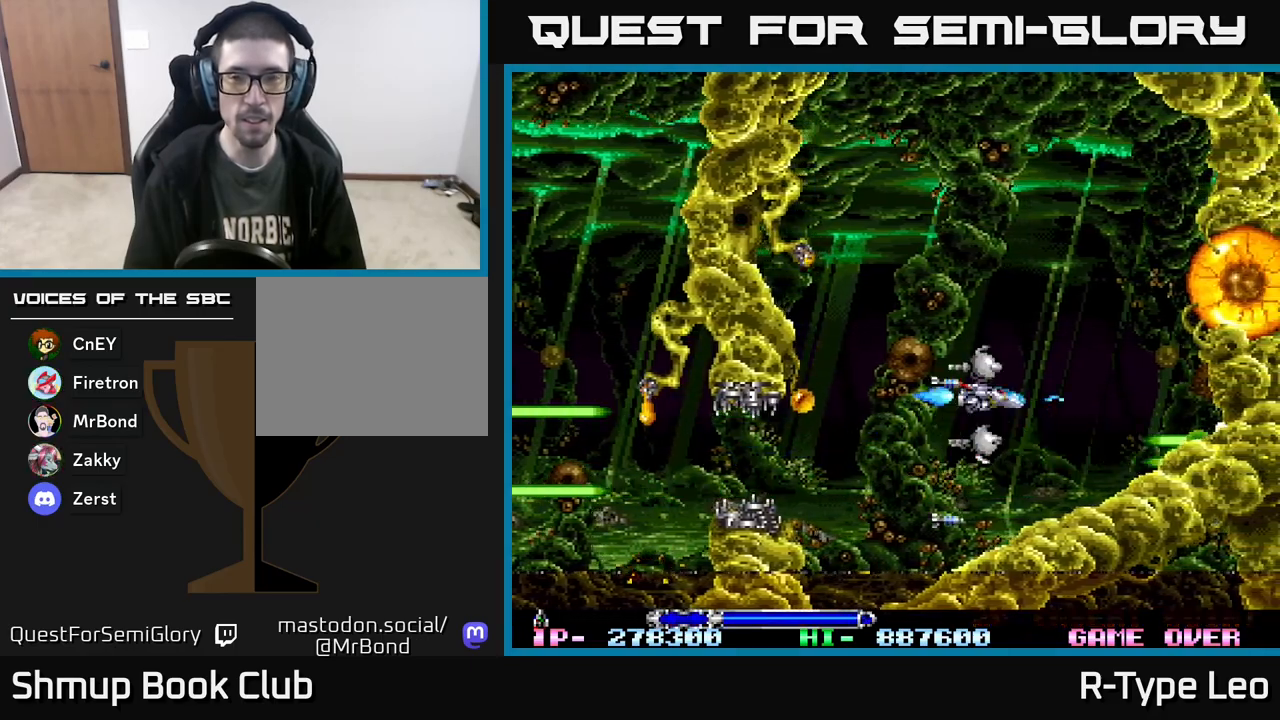
{"buttons": ["R2"], "events": [[150, "DPAD_RIGHT", "up"], [233, "R2", "down"], [317, "DPAD_UP", "up"], [367, "DPAD_LEFT", "down"], [400, "DPAD_LEFT", "up"]]}
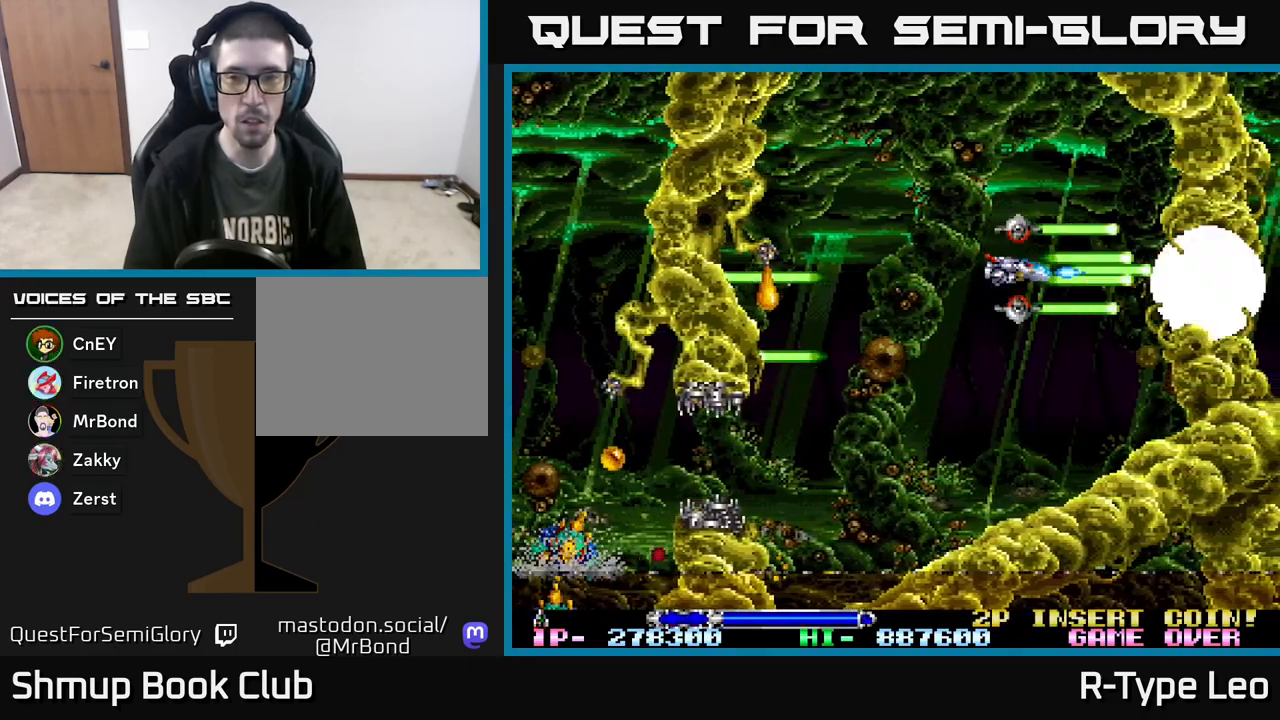
{"buttons": ["X", "R2", "DPAD_LEFT"], "events": [[100, "DPAD_LEFT", "down"], [200, "DPAD_LEFT", "up"], [383, "DPAD_LEFT", "down"], [500, "X", "down"]]}
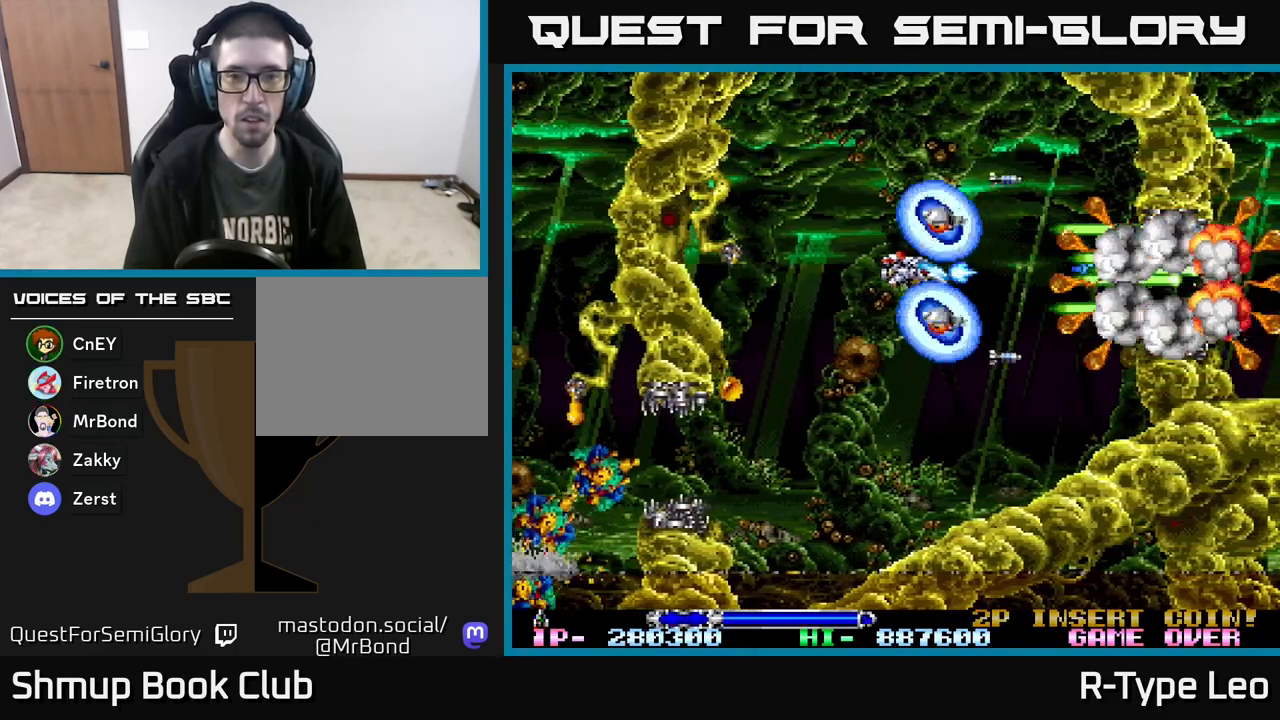
{"buttons": ["R2"], "events": [[33, "DPAD_LEFT", "up"], [33, "DPAD_UP", "down"], [100, "X", "up"], [133, "DPAD_LEFT", "down"], [300, "DPAD_LEFT", "up"], [317, "DPAD_UP", "up"]]}
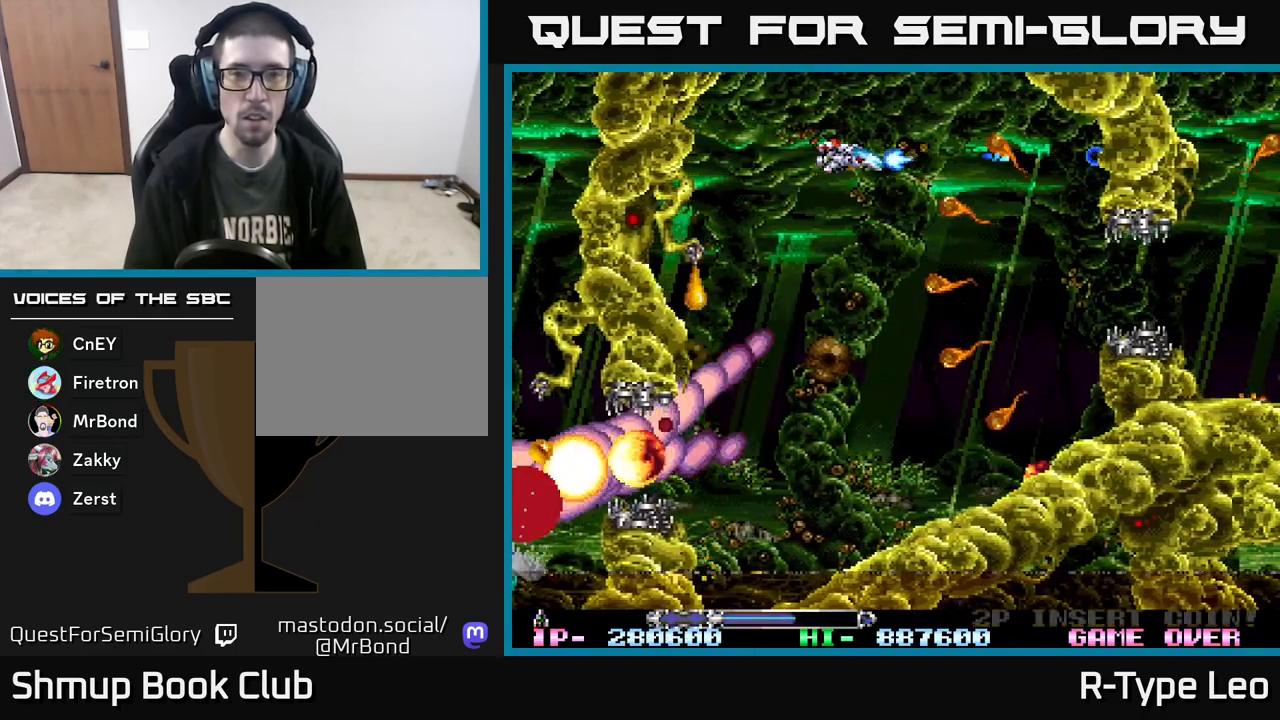
{"buttons": ["X", "R2"], "events": [[33, "DPAD_LEFT", "down"], [183, "DPAD_LEFT", "up"], [333, "DPAD_DOWN", "down"], [400, "X", "down"], [433, "DPAD_DOWN", "up"]]}
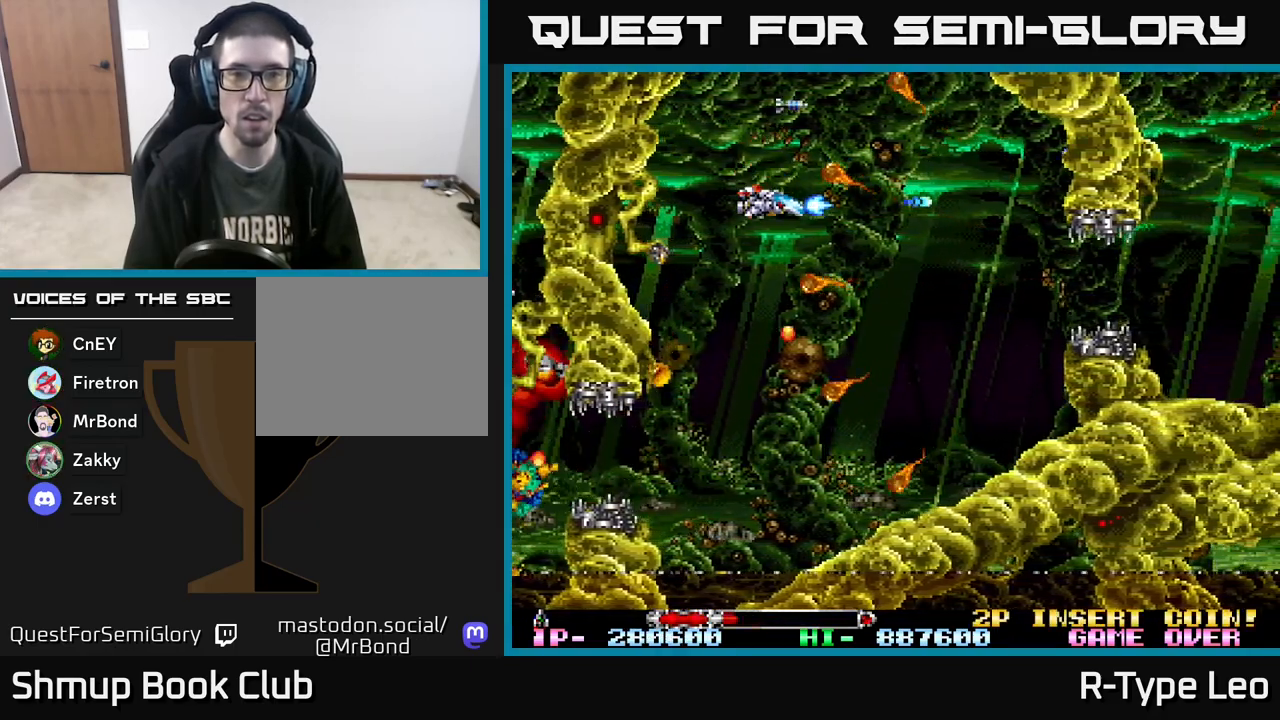
{"buttons": ["R2"], "events": [[33, "X", "up"]]}
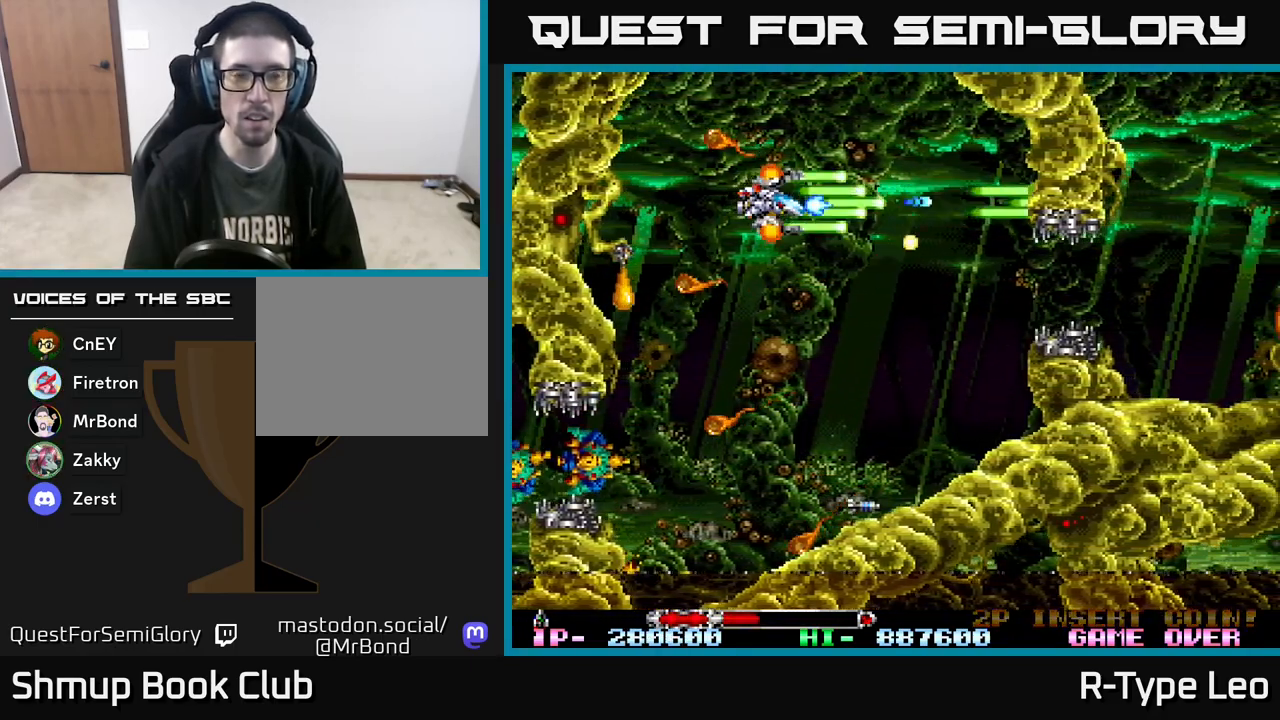
{"buttons": ["R2", "DPAD_DOWN", "DPAD_RIGHT"], "events": [[350, "DPAD_DOWN", "down"], [500, "DPAD_RIGHT", "down"]]}
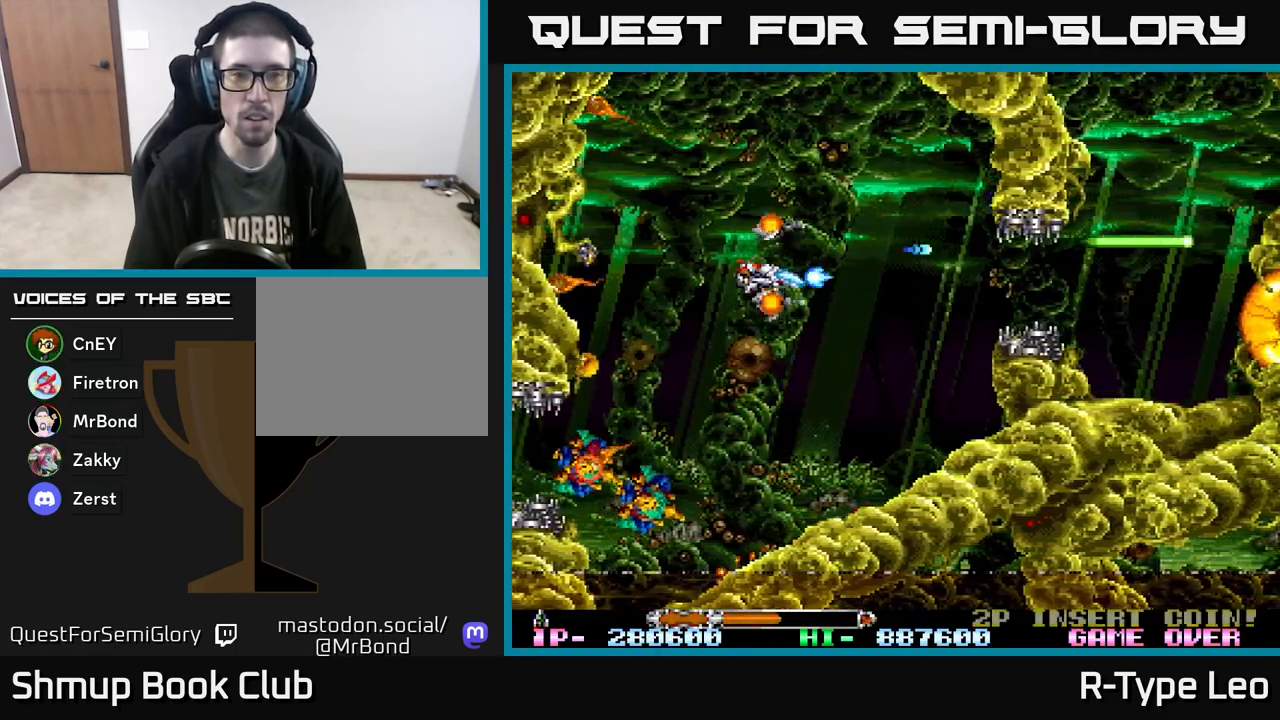
{"buttons": ["R2"], "events": [[100, "DPAD_DOWN", "up"], [200, "DPAD_RIGHT", "up"]]}
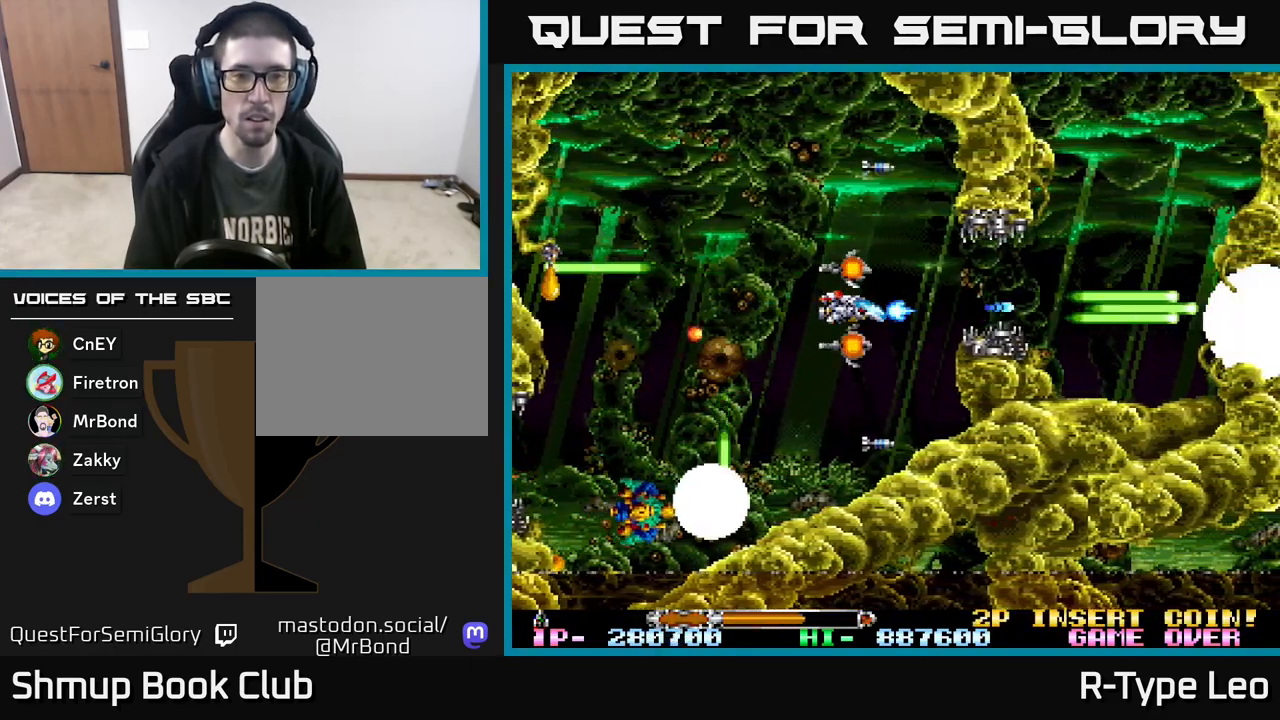
{"buttons": ["R2"], "events": []}
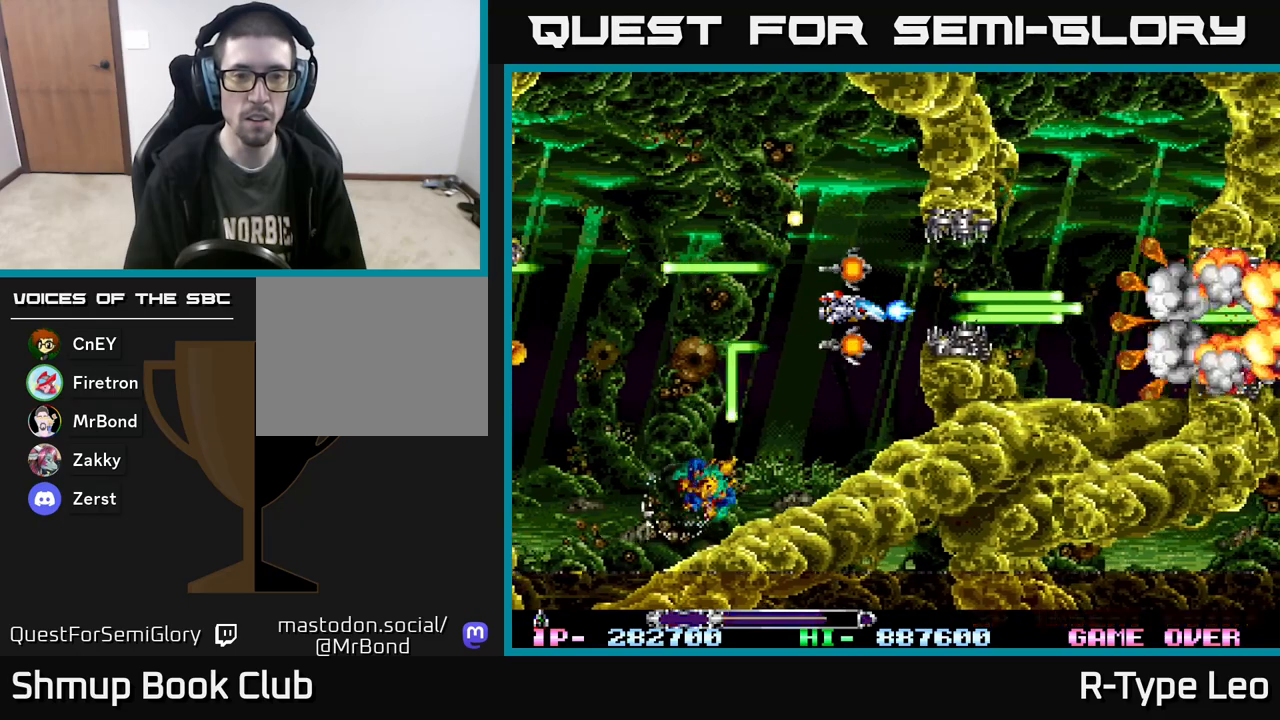
{"buttons": ["R2", "DPAD_LEFT"], "events": [[167, "DPAD_LEFT", "down"], [200, "DPAD_UP", "down"], [383, "DPAD_UP", "up"]]}
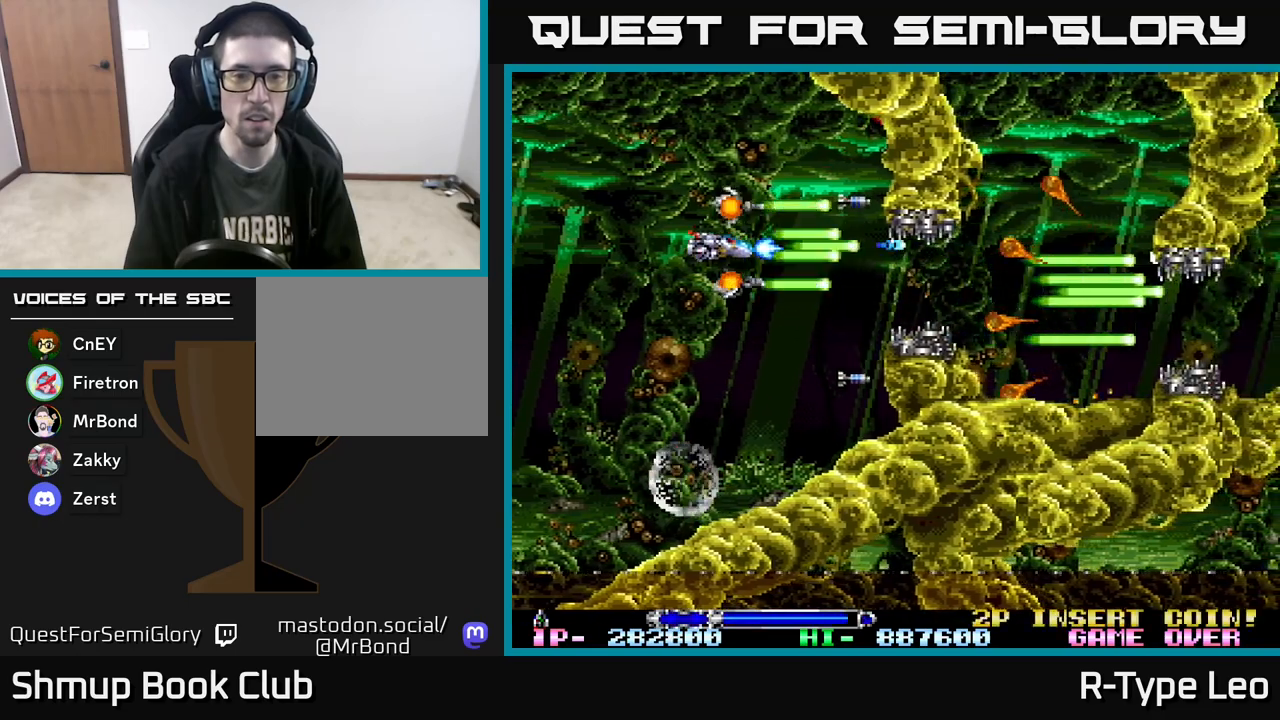
{"buttons": ["R2", "DPAD_UP"], "events": [[33, "DPAD_DOWN", "down"], [50, "DPAD_LEFT", "up"], [167, "DPAD_DOWN", "up"], [450, "DPAD_UP", "down"]]}
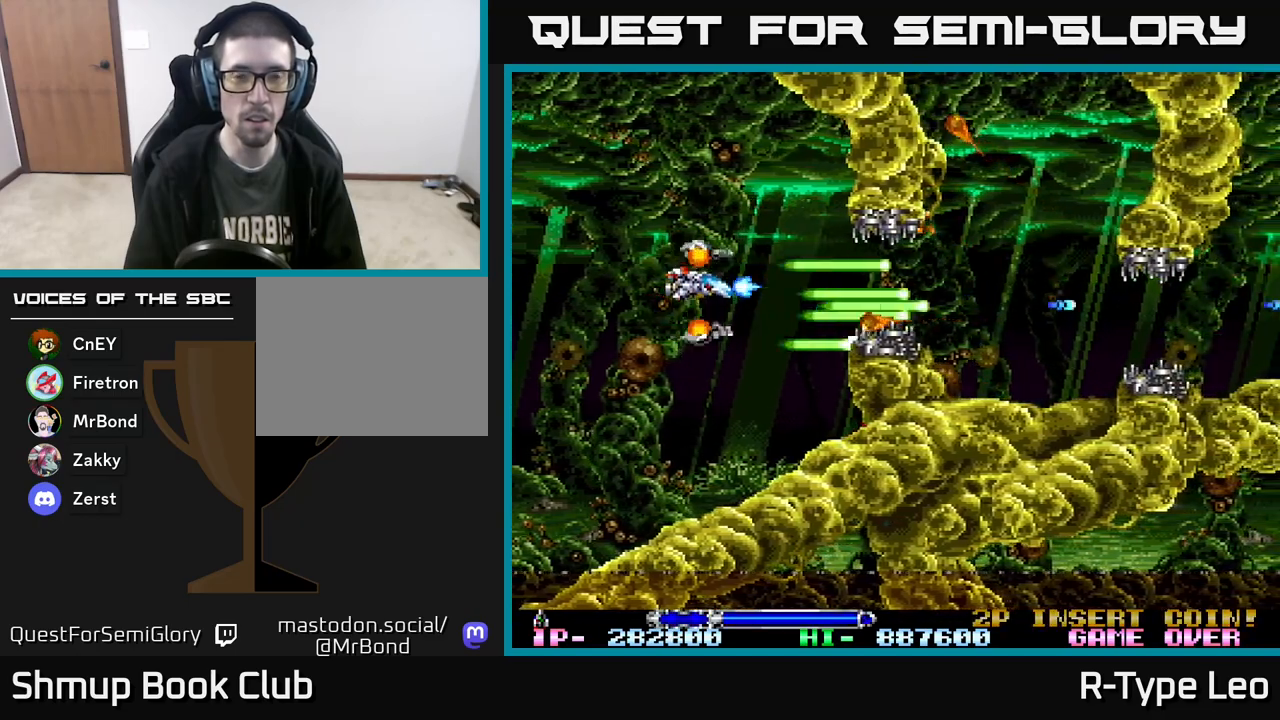
{"buttons": ["R2", "DPAD_RIGHT"], "events": [[33, "DPAD_UP", "up"], [383, "DPAD_RIGHT", "down"]]}
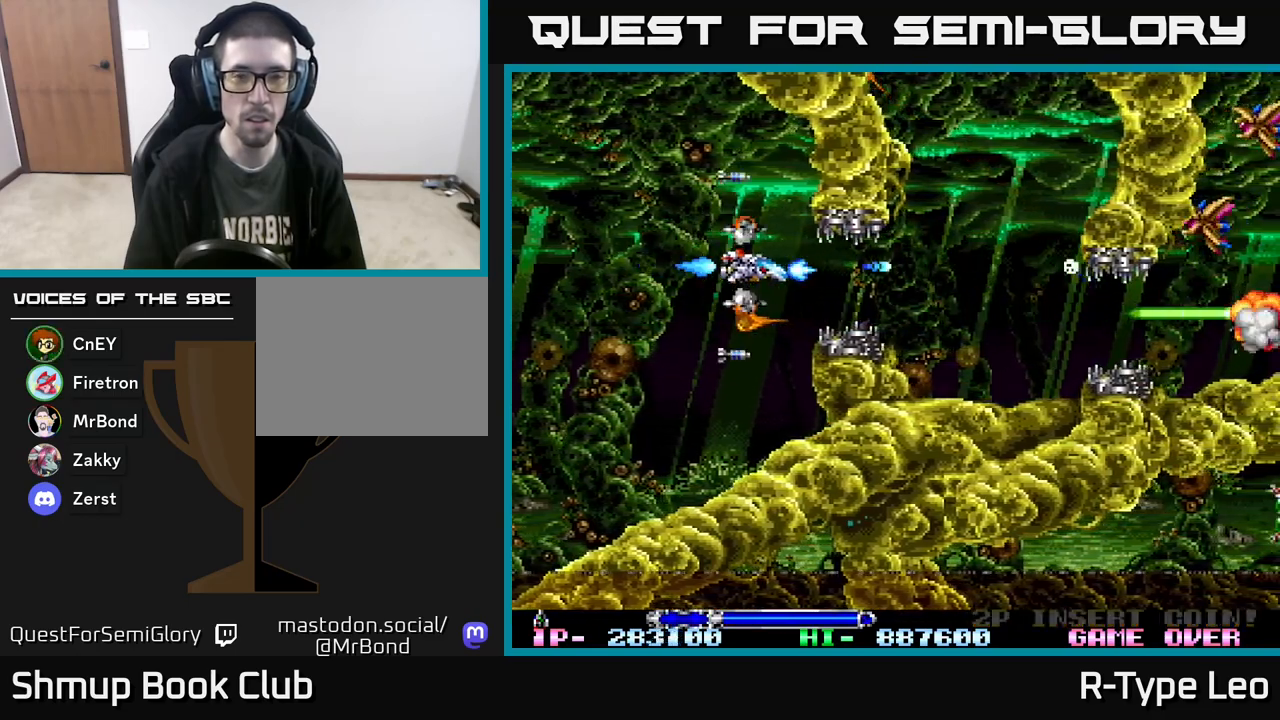
{"buttons": ["R2"], "events": [[17, "DPAD_RIGHT", "up"], [350, "DPAD_DOWN", "down"], [400, "DPAD_DOWN", "up"]]}
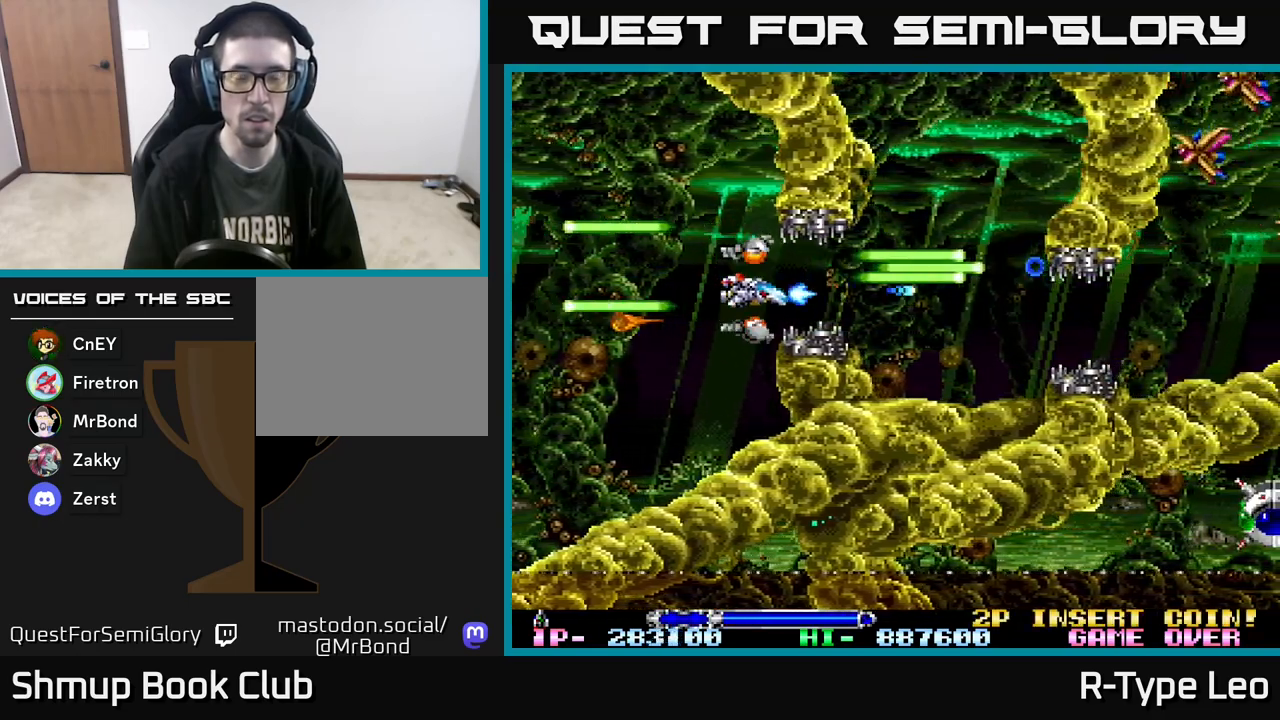
{"buttons": ["R2", "DPAD_RIGHT"], "events": [[233, "DPAD_RIGHT", "down"]]}
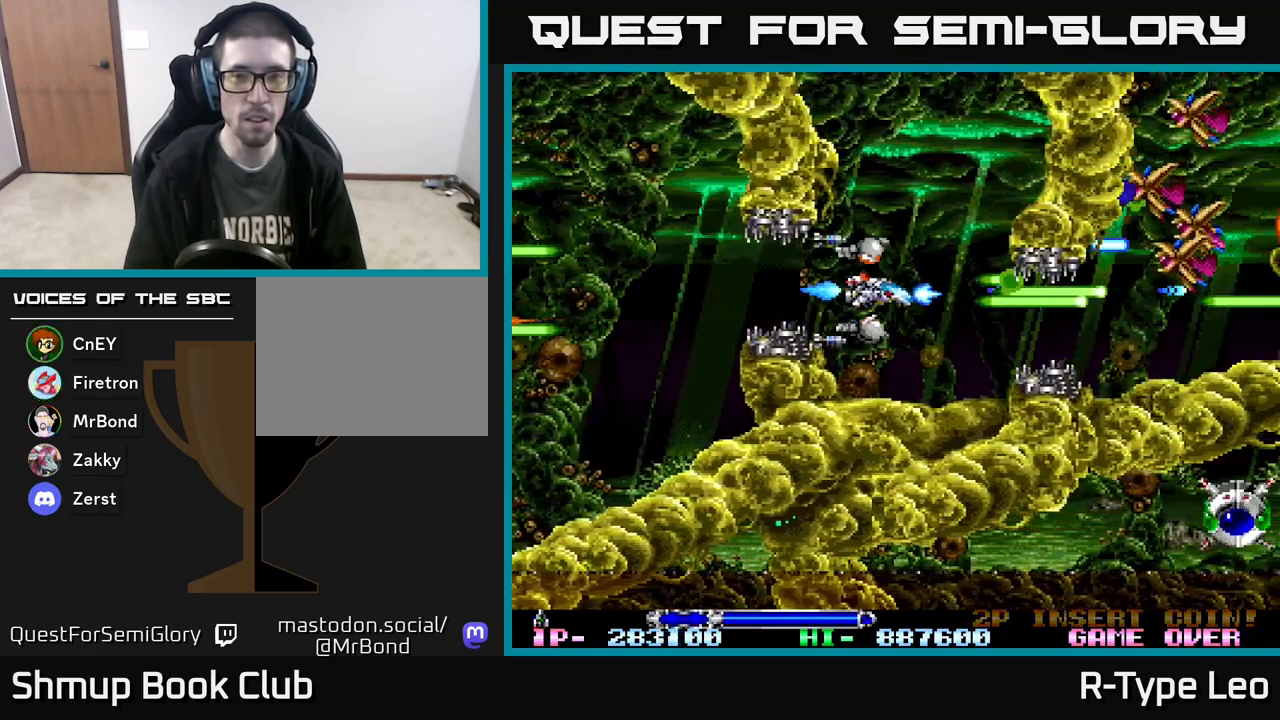
{"buttons": ["R2"], "events": [[50, "DPAD_RIGHT", "up"], [117, "X", "down"], [233, "X", "up"], [350, "DPAD_LEFT", "down"], [467, "DPAD_LEFT", "up"]]}
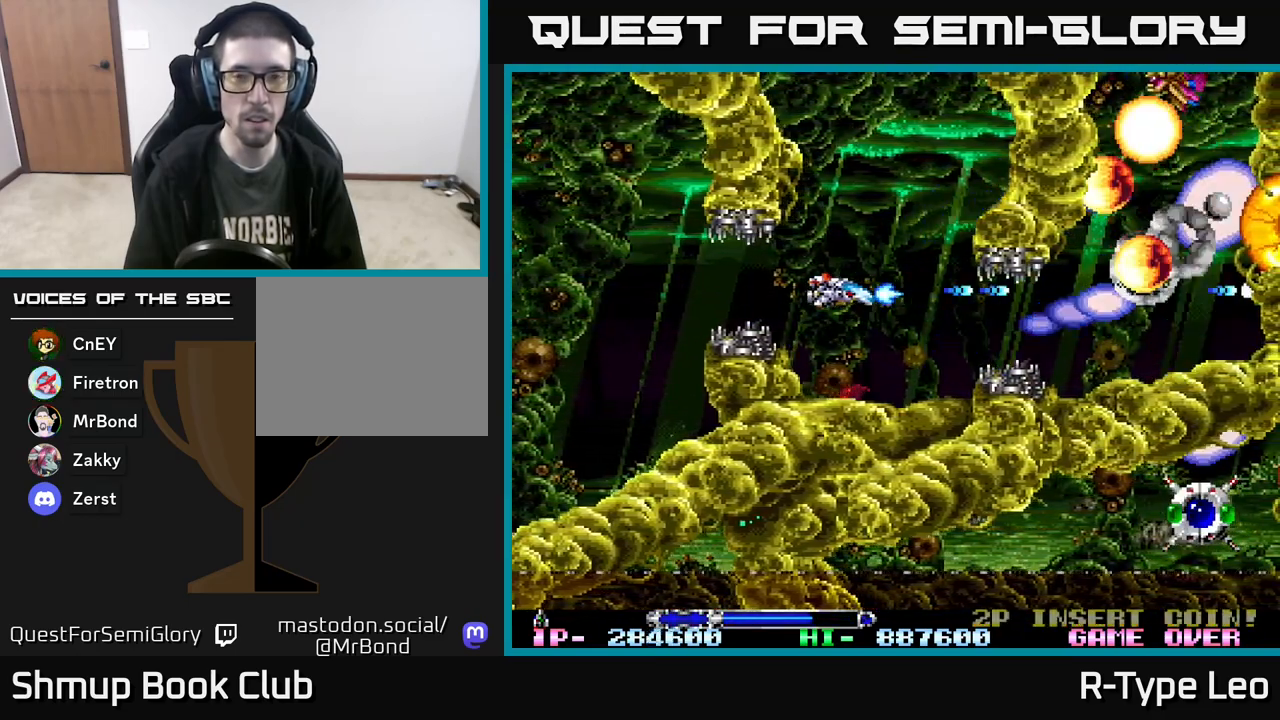
{"buttons": ["R2"], "events": []}
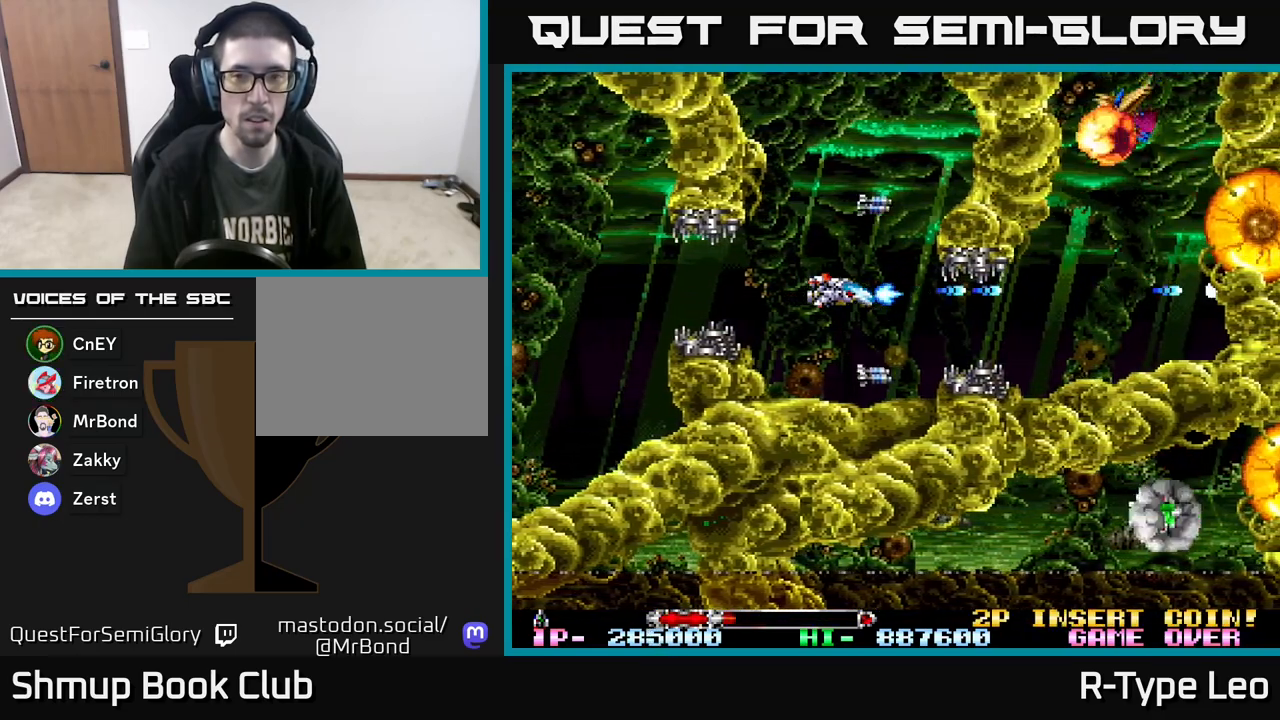
{"buttons": ["R2"], "events": [[200, "X", "down"], [217, "DPAD_LEFT", "down"], [300, "DPAD_LEFT", "up"], [333, "X", "up"]]}
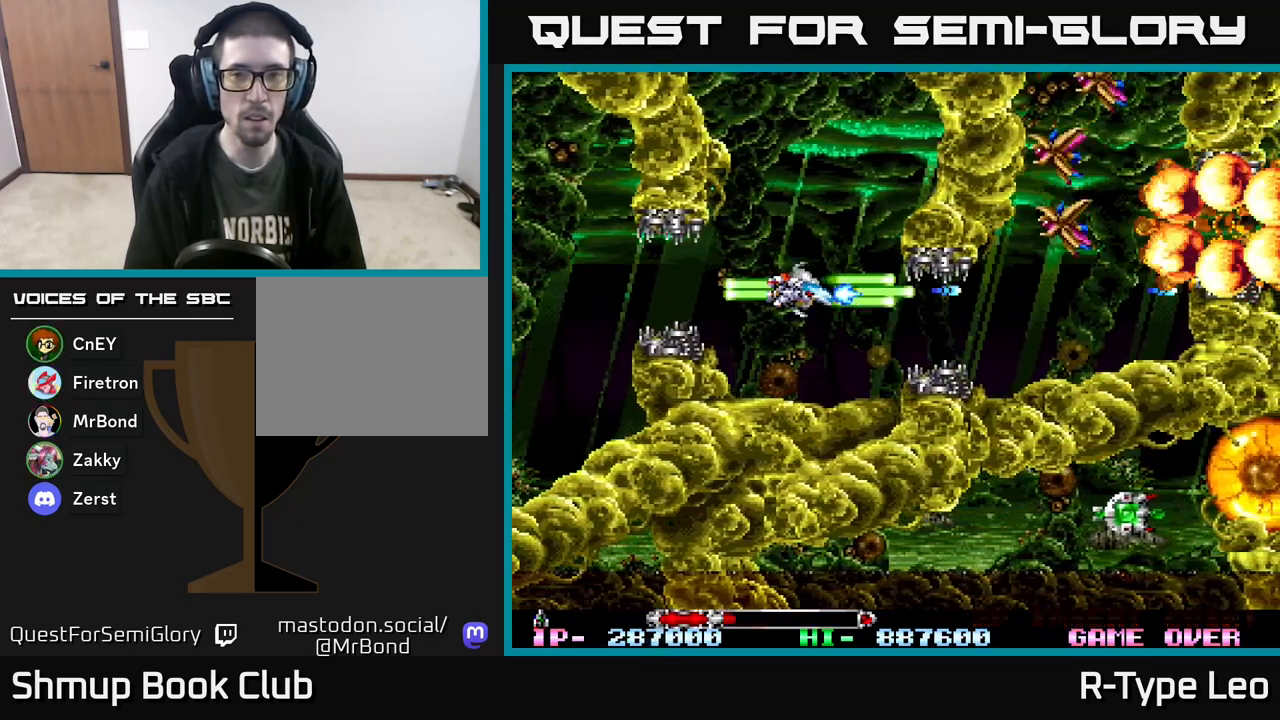
{"buttons": ["R2", "DPAD_UP", "DPAD_LEFT"], "events": [[400, "DPAD_LEFT", "down"], [467, "DPAD_UP", "down"]]}
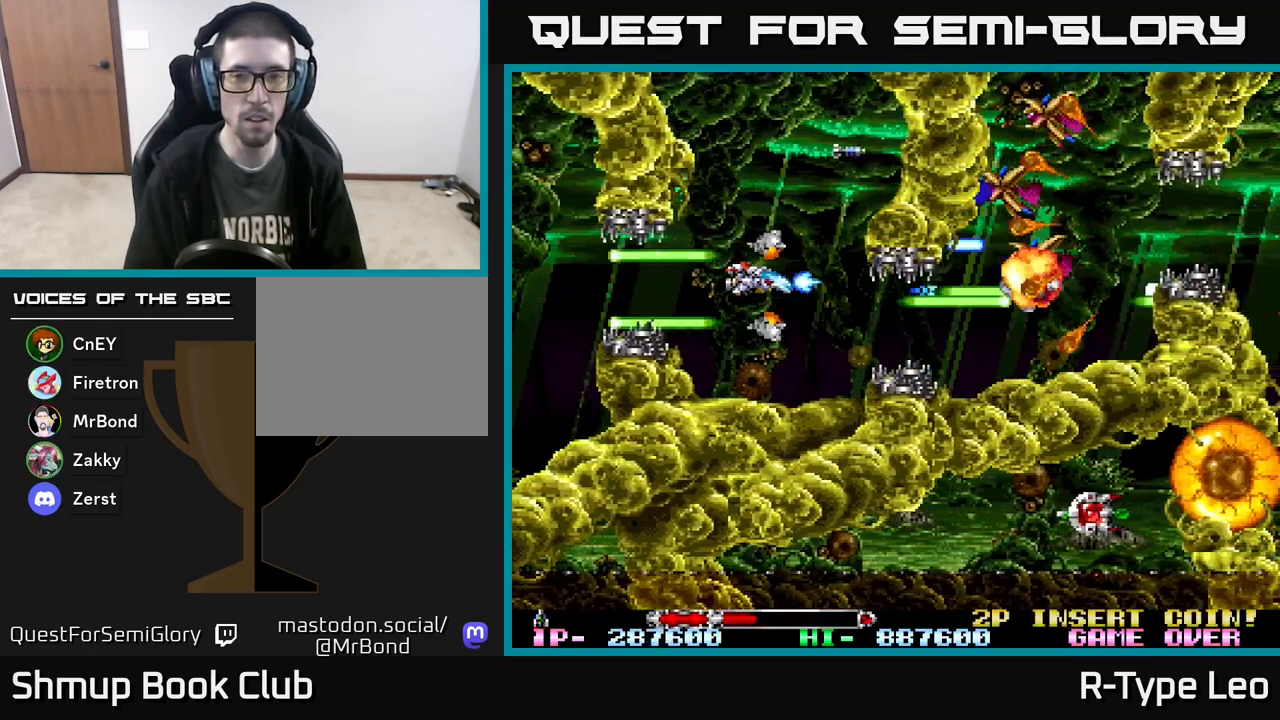
{"buttons": ["R2", "DPAD_LEFT"], "events": [[17, "DPAD_LEFT", "up"], [17, "DPAD_UP", "up"], [317, "DPAD_DOWN", "down"], [400, "DPAD_DOWN", "up"], [433, "DPAD_LEFT", "down"]]}
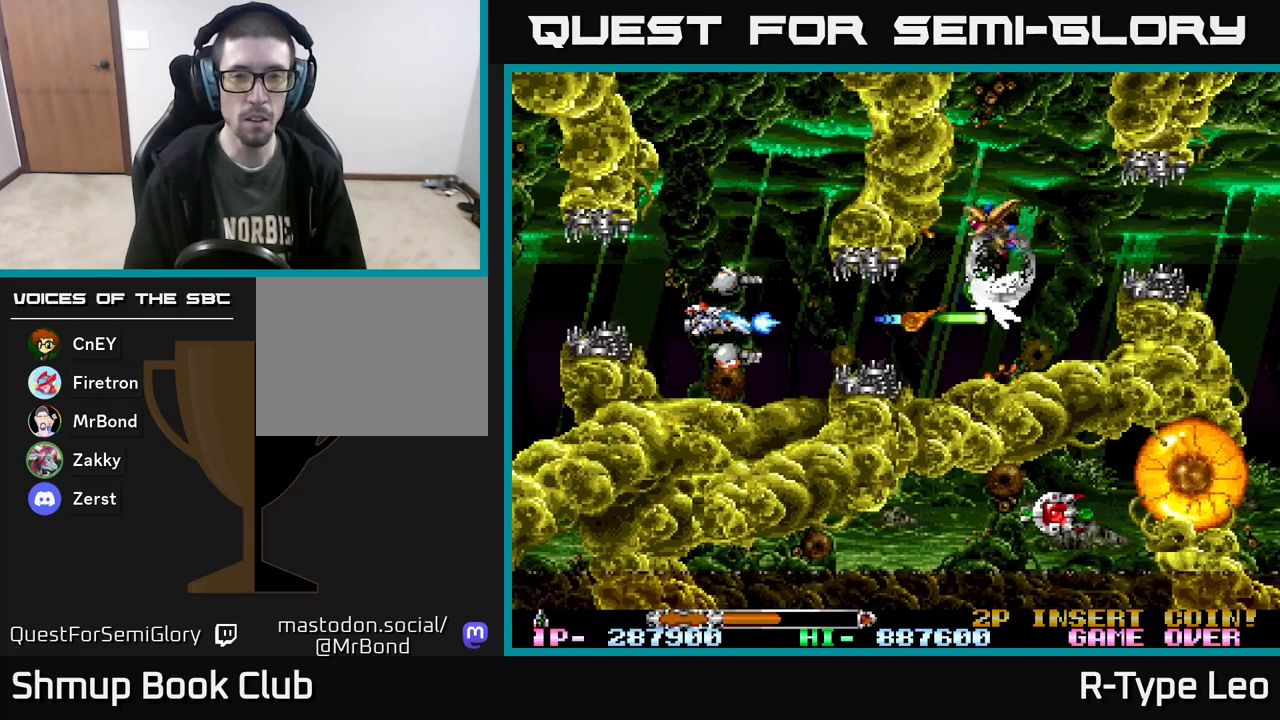
{"buttons": ["R2"], "events": [[50, "DPAD_LEFT", "up"], [400, "DPAD_UP", "down"], [450, "DPAD_LEFT", "down"], [467, "DPAD_UP", "up"], [483, "DPAD_LEFT", "up"]]}
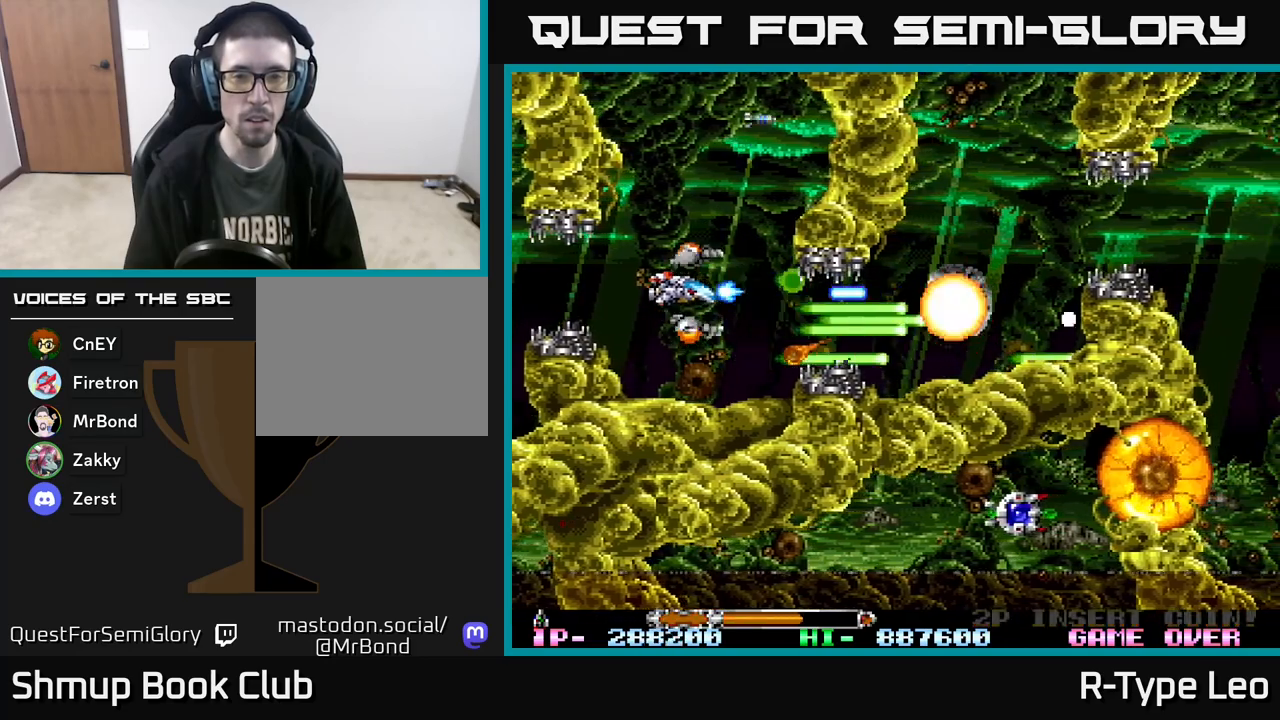
{"buttons": ["R2"], "events": [[233, "DPAD_LEFT", "down"], [283, "DPAD_UP", "down"], [350, "DPAD_LEFT", "up"], [467, "DPAD_UP", "up"]]}